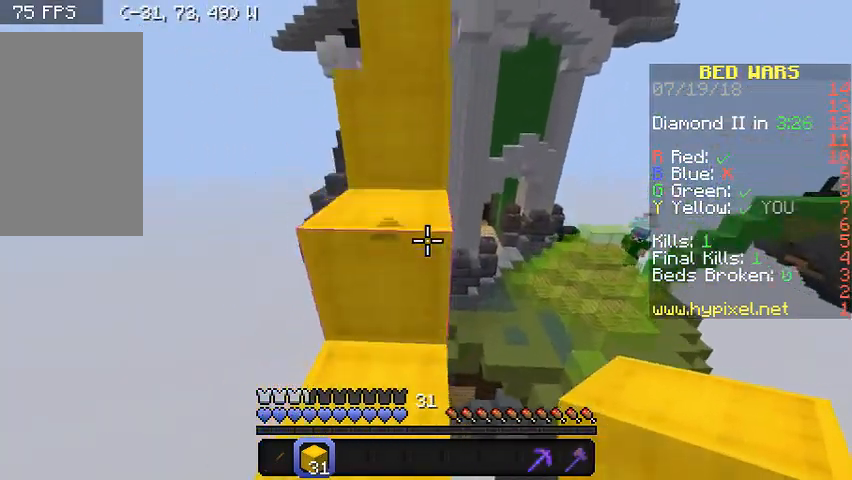
Gameplay with keyboard and mouse; each line is a JSON object with the keys and mouse buttons held at the frame after it. "events" lists presses ("down") and releases ("up") of "a", "d", "s", "w", "mouse_left" and "mouse_right" between this image and that frame as [ms after this image, input, new state], when the widget could be followed in between. "mouse_left", "mouse_right" = the "left", "right" buttons of the "mouse" list. No other keys are recorded. Fast repeated clicks can show as one long hold. Mouse movement is not recorded.
{"keys": ["w"], "mouse": [], "events": [[67, "a", "down"], [233, "a", "up"]]}
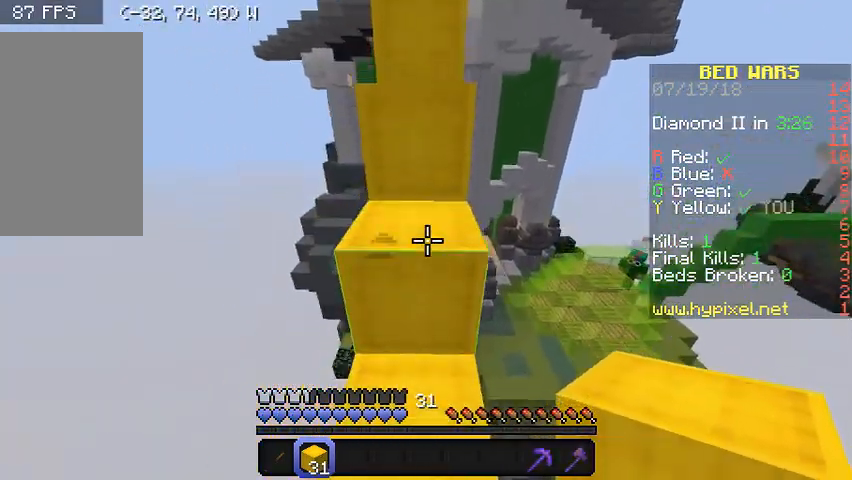
{"keys": ["d", "s"], "mouse": [], "events": [[67, "d", "down"], [167, "w", "up"], [433, "s", "down"]]}
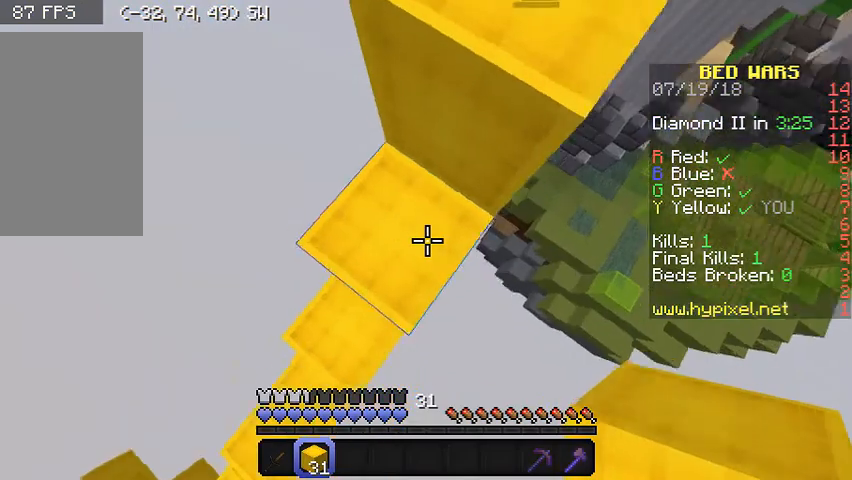
{"keys": ["d"], "mouse": ["right"], "events": [[333, "mouse_right", "down"], [333, "s", "up"]]}
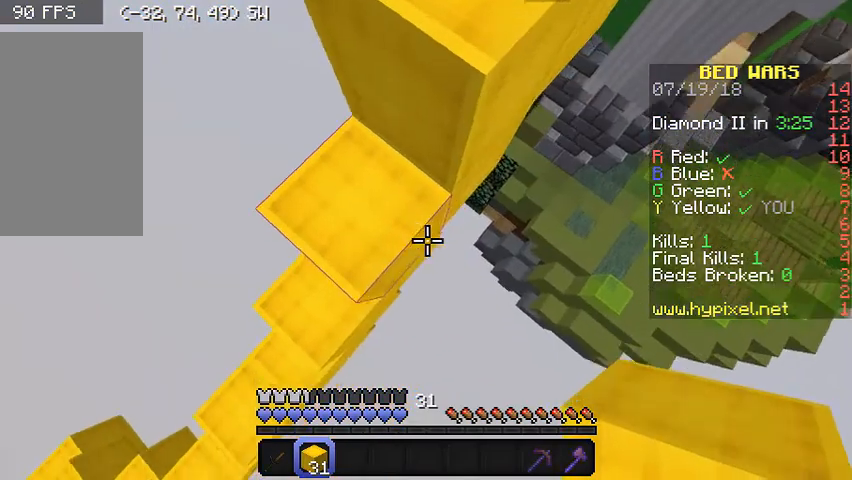
{"keys": ["d", "s"], "mouse": [], "events": [[33, "s", "down"], [233, "mouse_right", "up"]]}
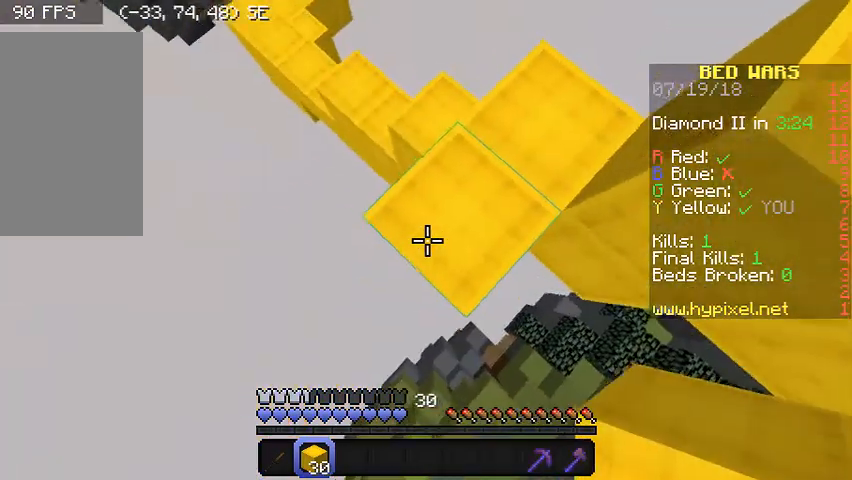
{"keys": ["d"], "mouse": [], "events": [[33, "s", "up"]]}
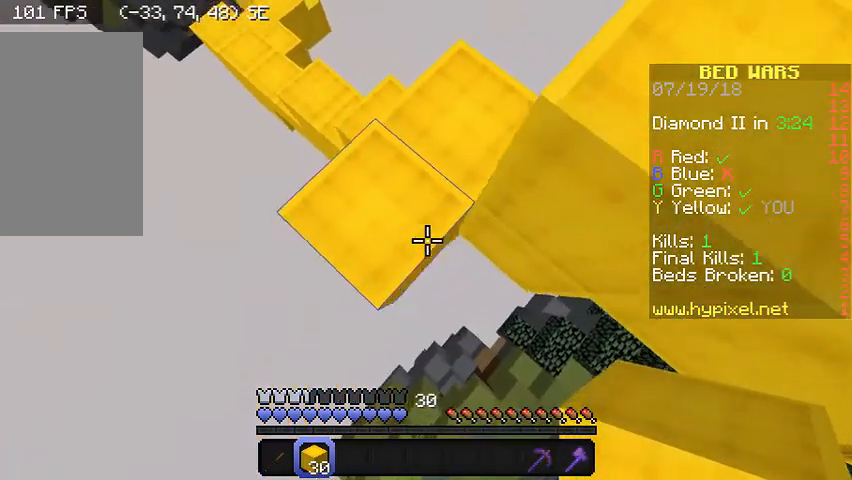
{"keys": ["d", "s"], "mouse": ["right"], "events": [[33, "s", "down"], [433, "mouse_right", "down"]]}
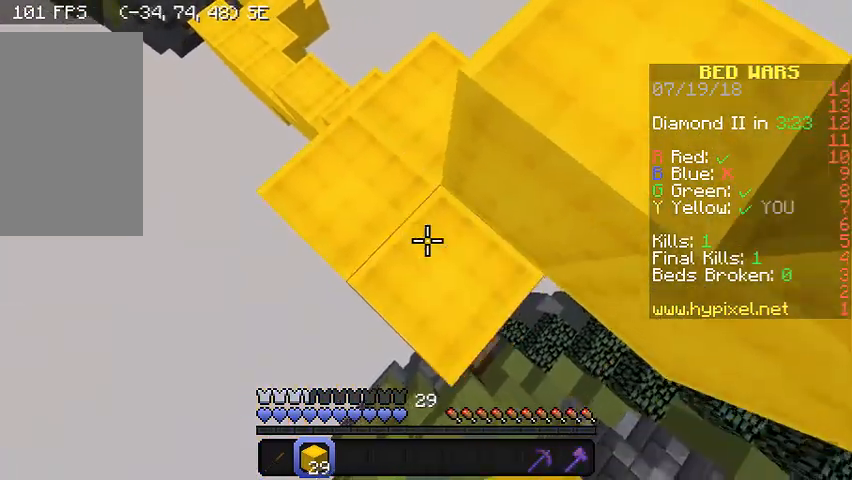
{"keys": ["d", "s"], "mouse": [], "events": [[33, "mouse_right", "up"], [300, "mouse_right", "down"], [433, "mouse_right", "up"]]}
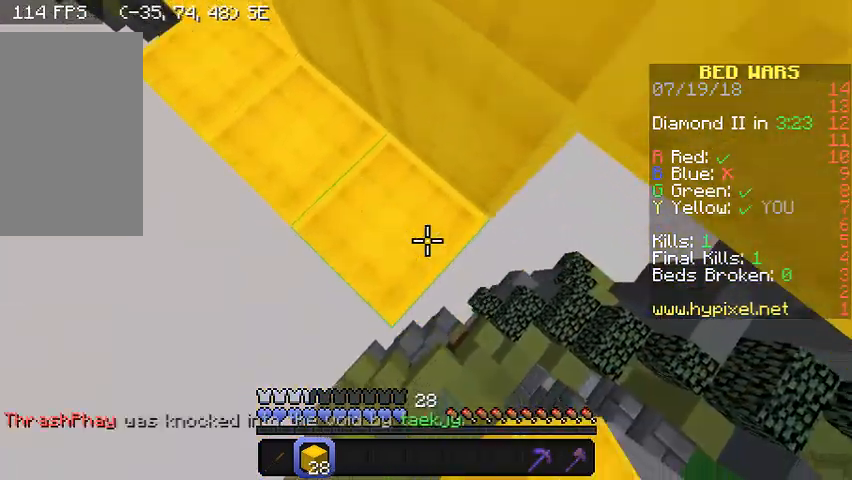
{"keys": ["d", "s"], "mouse": ["right"], "events": [[133, "mouse_right", "down"], [267, "mouse_right", "up"], [500, "mouse_right", "down"]]}
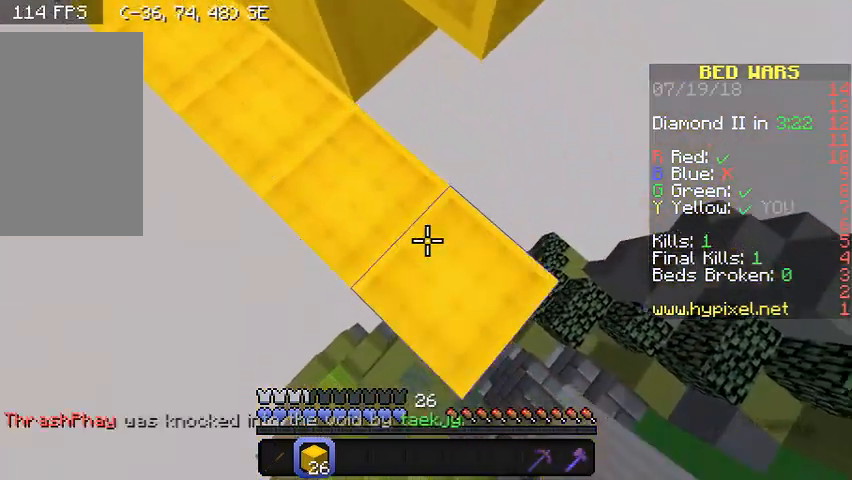
{"keys": ["d", "s"], "mouse": ["right"], "events": [[133, "mouse_right", "up"], [367, "mouse_right", "down"]]}
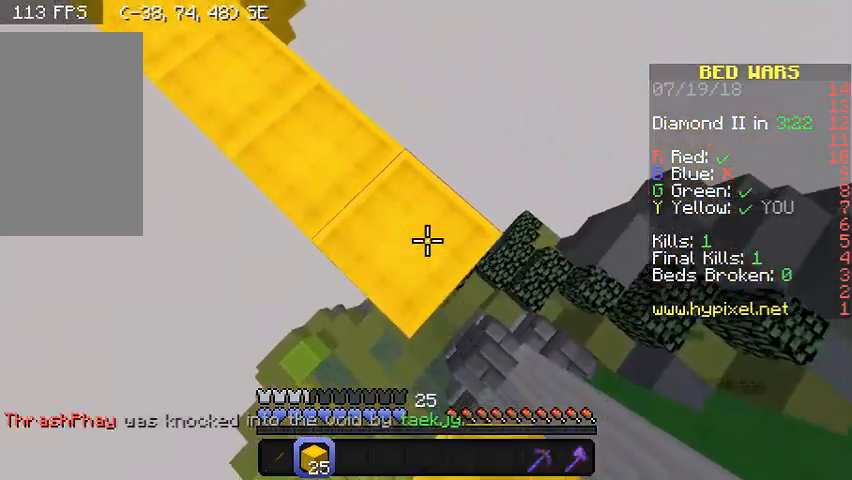
{"keys": ["a", "d", "s"], "mouse": [], "events": [[33, "mouse_right", "up"], [233, "mouse_right", "down"], [333, "a", "down"], [333, "mouse_right", "up"]]}
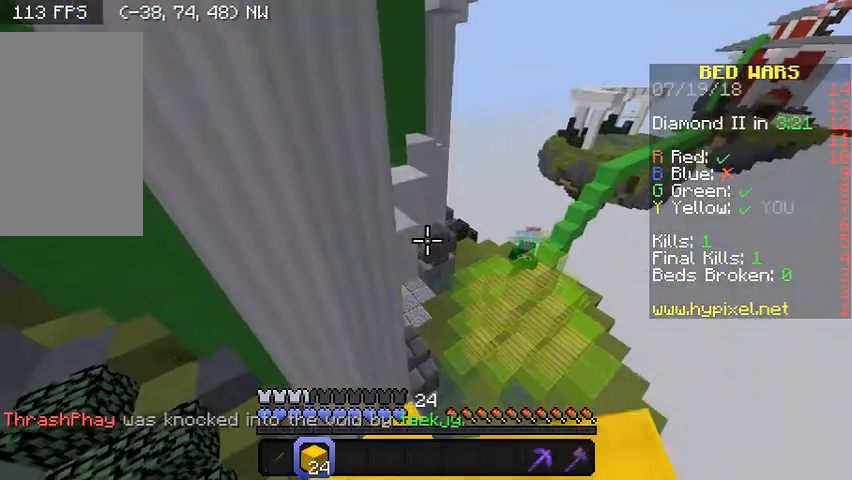
{"keys": ["d"], "mouse": [], "events": [[33, "a", "up"], [433, "s", "up"]]}
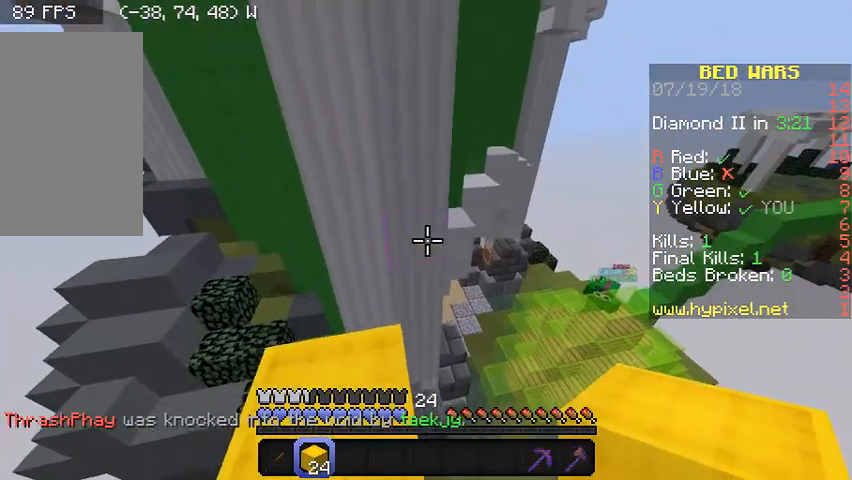
{"keys": ["s"], "mouse": ["right"], "events": [[33, "w", "down"], [267, "d", "up"], [367, "w", "up"], [433, "mouse_right", "down"], [467, "s", "down"]]}
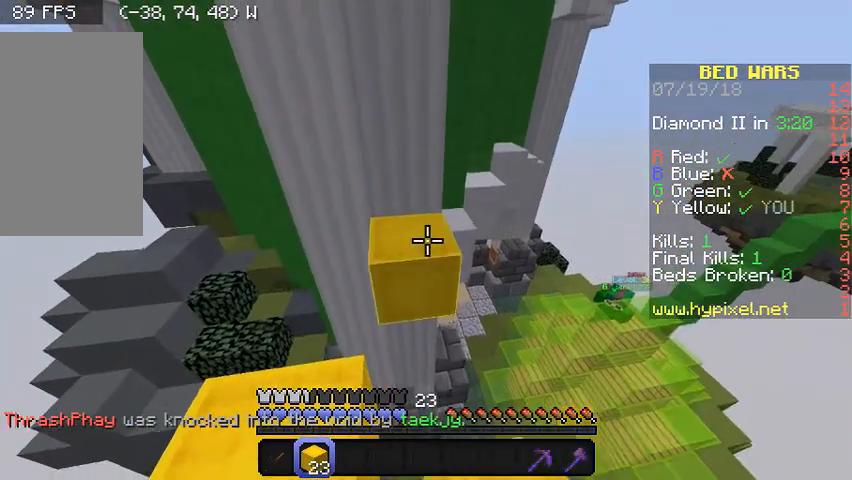
{"keys": ["a"], "mouse": [], "events": [[33, "mouse_right", "up"], [67, "a", "down"], [300, "mouse_right", "down"], [400, "s", "up"], [433, "mouse_right", "up"]]}
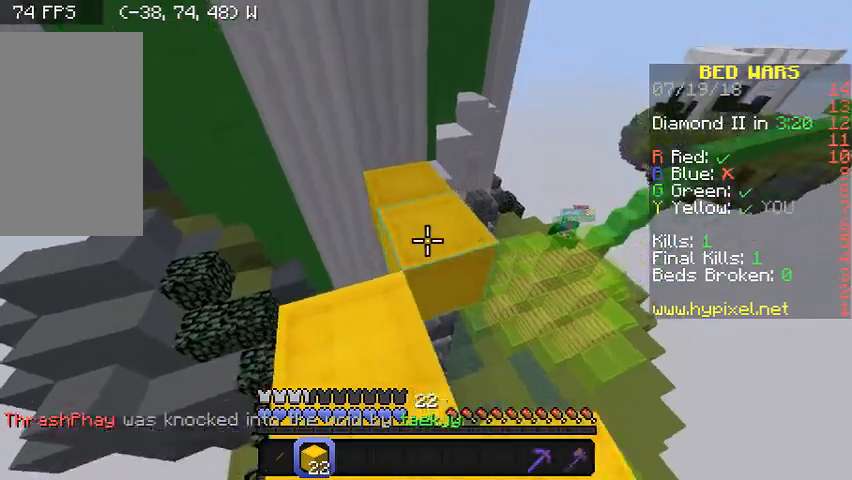
{"keys": ["d", "w"], "mouse": [], "events": [[33, "w", "down"], [67, "a", "up"], [433, "d", "down"]]}
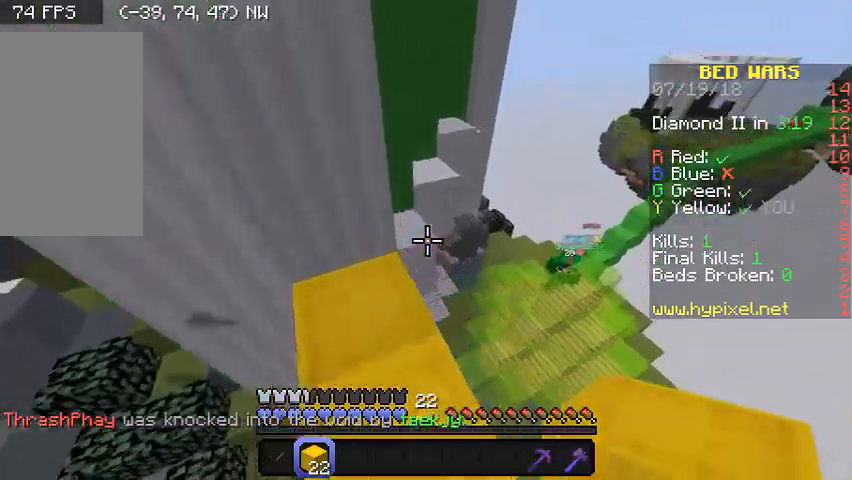
{"keys": [], "mouse": [], "events": [[233, "mouse_right", "down"], [300, "d", "up"], [300, "w", "up"], [367, "mouse_right", "up"]]}
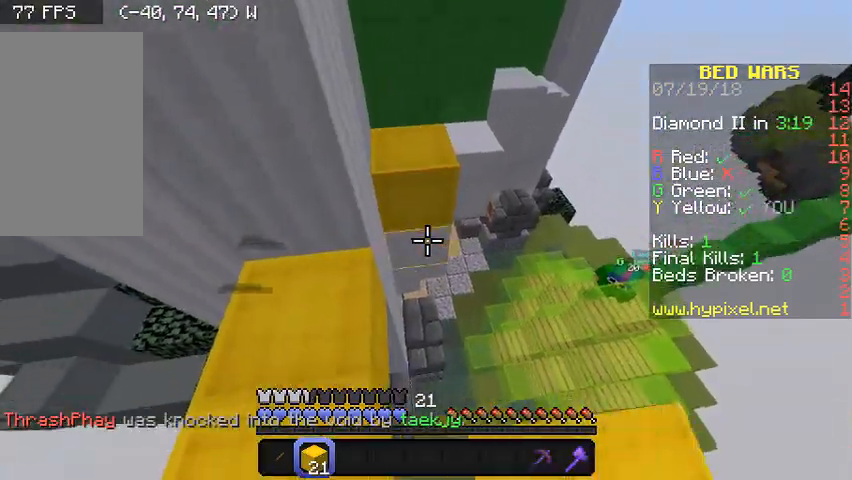
{"keys": ["w"], "mouse": [], "events": [[33, "mouse_right", "down"], [200, "a", "down"], [200, "mouse_right", "up"], [333, "mouse_right", "down"], [367, "a", "up"], [433, "mouse_right", "up"], [500, "w", "down"]]}
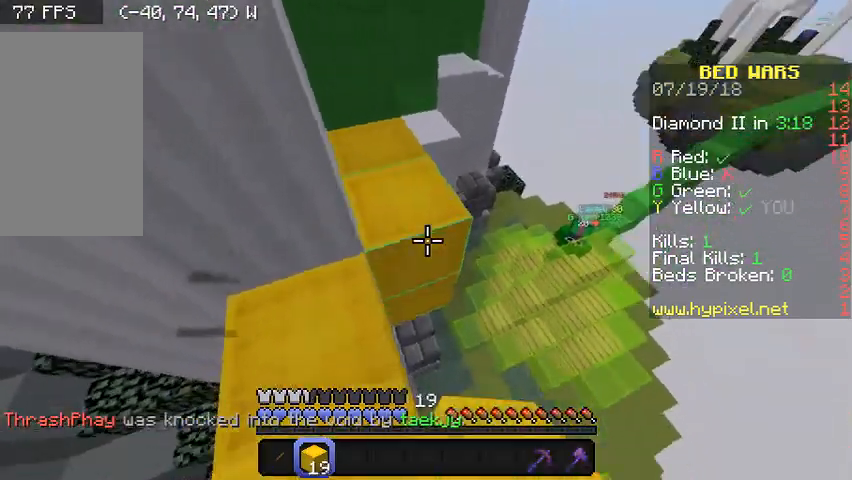
{"keys": ["w"], "mouse": [], "events": [[67, "mouse_right", "down"], [167, "mouse_right", "up"]]}
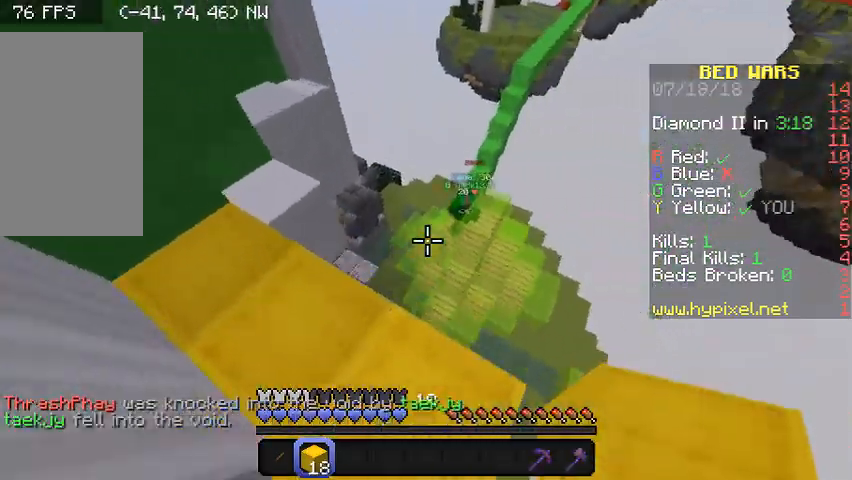
{"keys": ["w"], "mouse": [], "events": []}
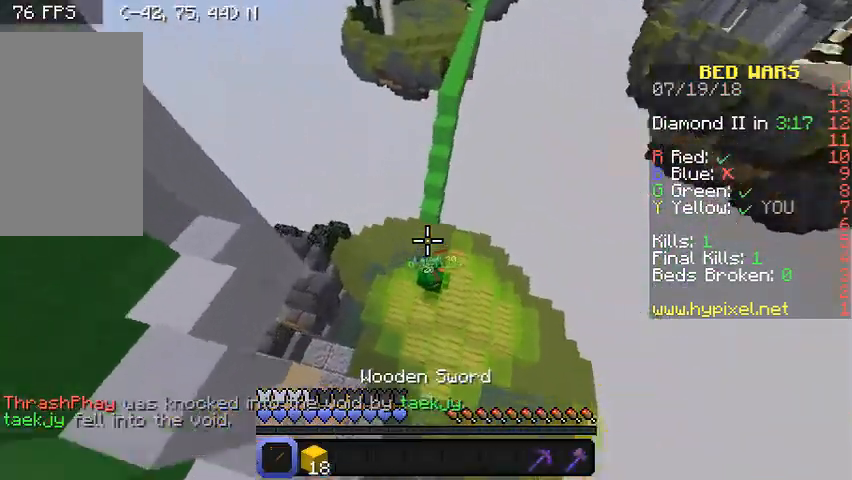
{"keys": ["d", "w"], "mouse": ["left"], "events": [[33, "a", "down"], [100, "w", "up"], [367, "w", "down"], [433, "a", "up"], [467, "d", "down"], [467, "mouse_left", "down"]]}
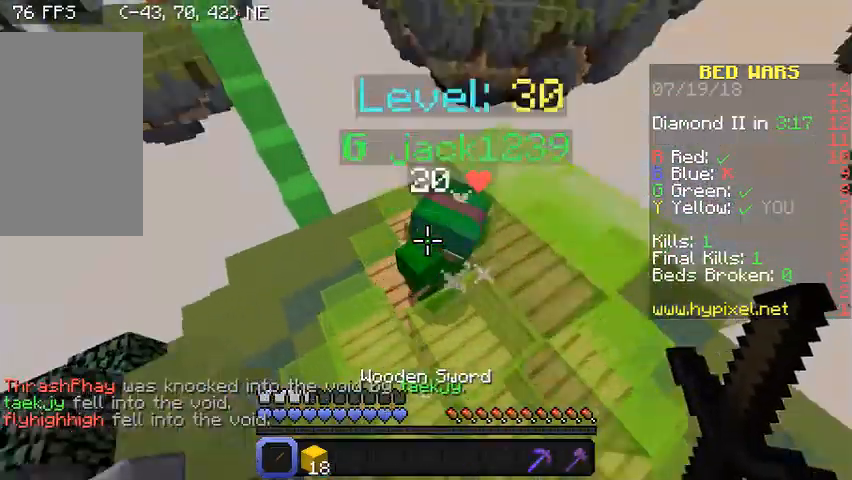
{"keys": [], "mouse": [], "events": [[33, "w", "up"], [100, "mouse_left", "up"], [133, "d", "up"], [133, "mouse_left", "down"], [200, "mouse_left", "up"], [233, "mouse_left", "down"], [333, "mouse_left", "up"], [367, "mouse_left", "down"], [433, "mouse_left", "up"]]}
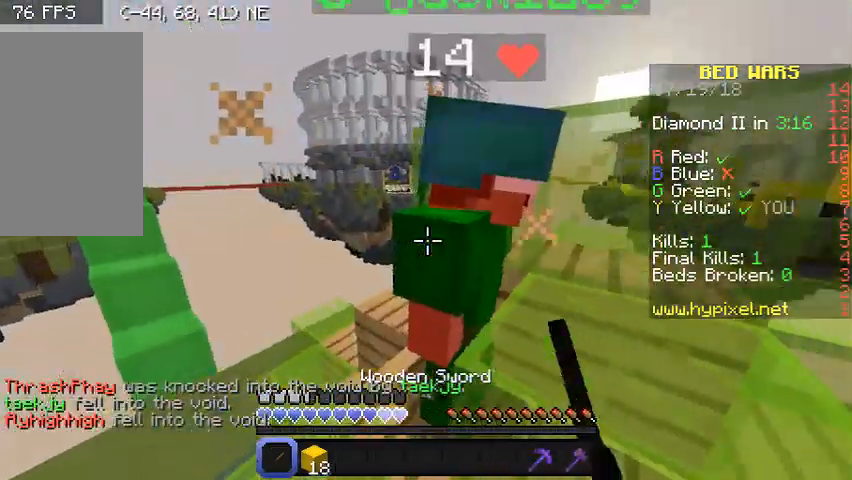
{"keys": ["w"], "mouse": [], "events": [[133, "mouse_left", "down"], [200, "mouse_left", "up"], [233, "mouse_left", "down"], [233, "w", "down"], [333, "mouse_left", "up"], [400, "mouse_left", "down"], [433, "mouse_left", "up"]]}
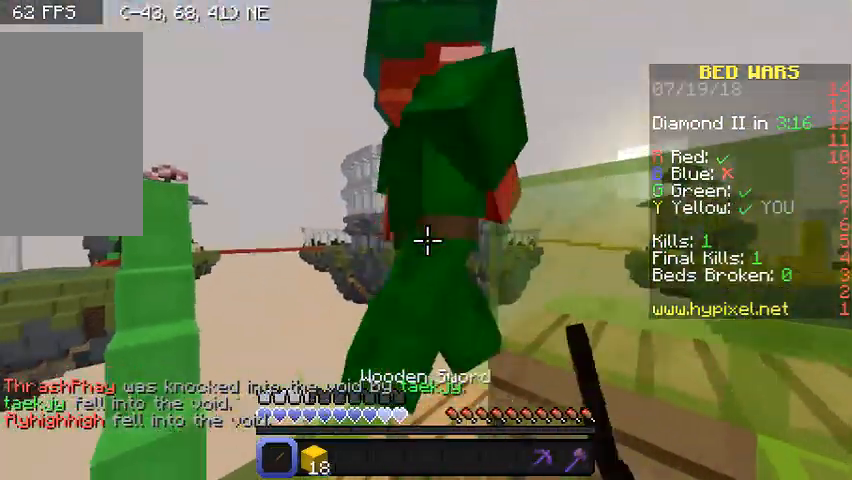
{"keys": ["w"], "mouse": ["left"], "events": [[33, "mouse_left", "down"], [100, "d", "down"], [100, "w", "up"], [133, "mouse_left", "up"], [167, "mouse_left", "down"], [167, "s", "down"], [233, "d", "up"], [267, "mouse_left", "up"], [267, "s", "up"], [333, "mouse_left", "down"], [333, "w", "down"], [367, "mouse_left", "up"], [467, "mouse_left", "down"]]}
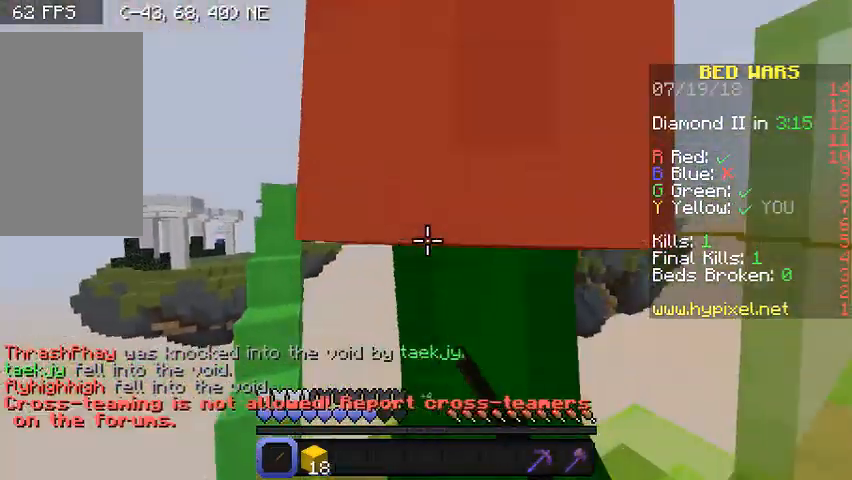
{"keys": [], "mouse": [], "events": [[33, "w", "up"], [100, "d", "down"], [100, "mouse_left", "up"], [133, "mouse_left", "down"], [233, "mouse_left", "up"], [267, "d", "up"]]}
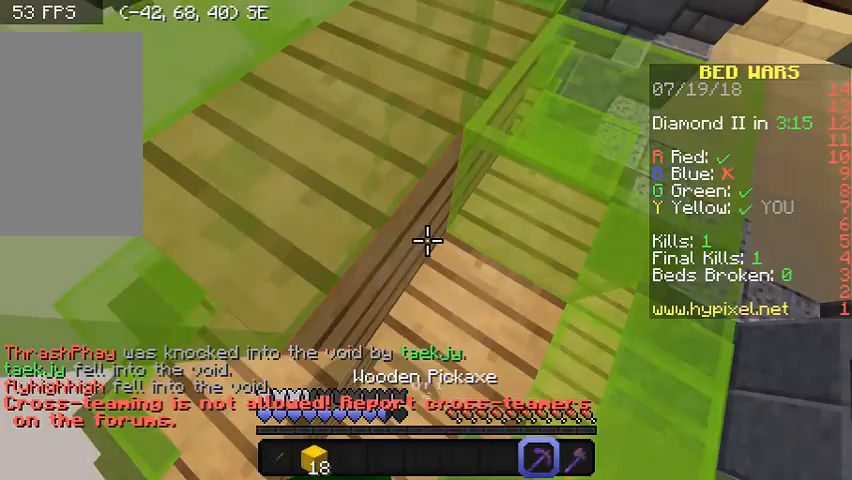
{"keys": [], "mouse": ["left"], "events": [[367, "mouse_left", "down"]]}
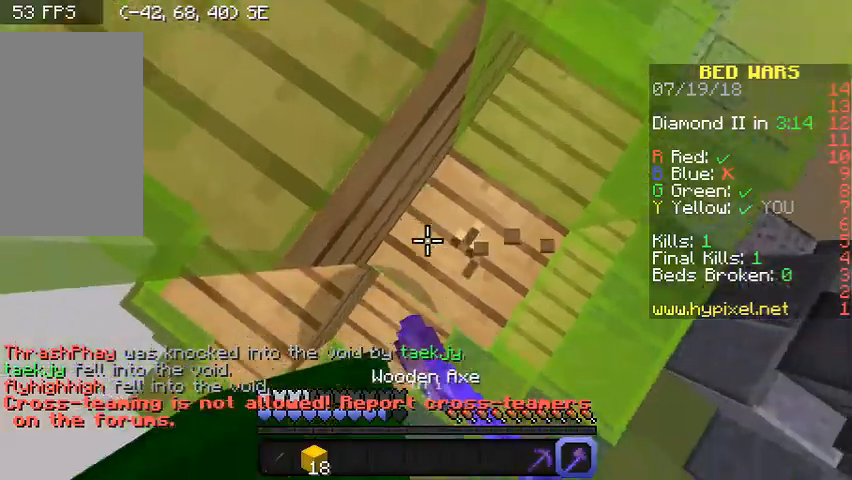
{"keys": [], "mouse": ["left"], "events": [[33, "d", "down"], [333, "d", "up"]]}
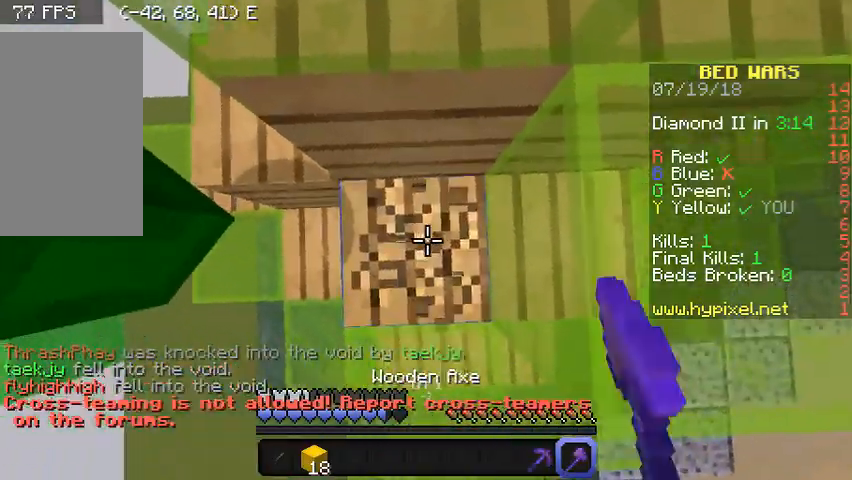
{"keys": [], "mouse": [], "events": [[433, "mouse_left", "up"]]}